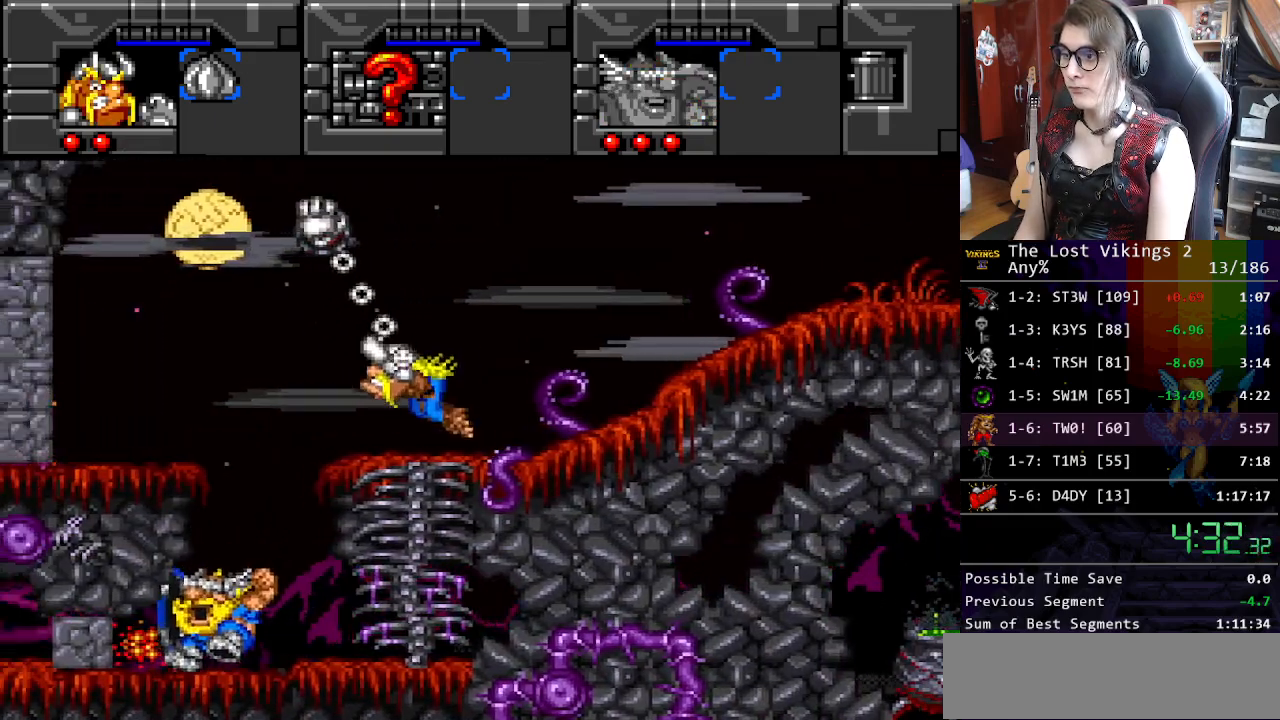
Gameplay with a controller (Nintendo layout); each line is a JSON object with the inputs held at the frame after it. "events" lists button and stick changes between this image and that frame as [ms after this image, input, new state], when the widget could be followed in between. Not read: L3 R3.
{"buttons": ["Y", "R1"], "events": [[401, "Y", "down"], [451, "DPAD_LEFT", "up"], [451, "DPAD_RIGHT", "down"], [467, "DPAD_RIGHT", "up"], [484, "R1", "down"]]}
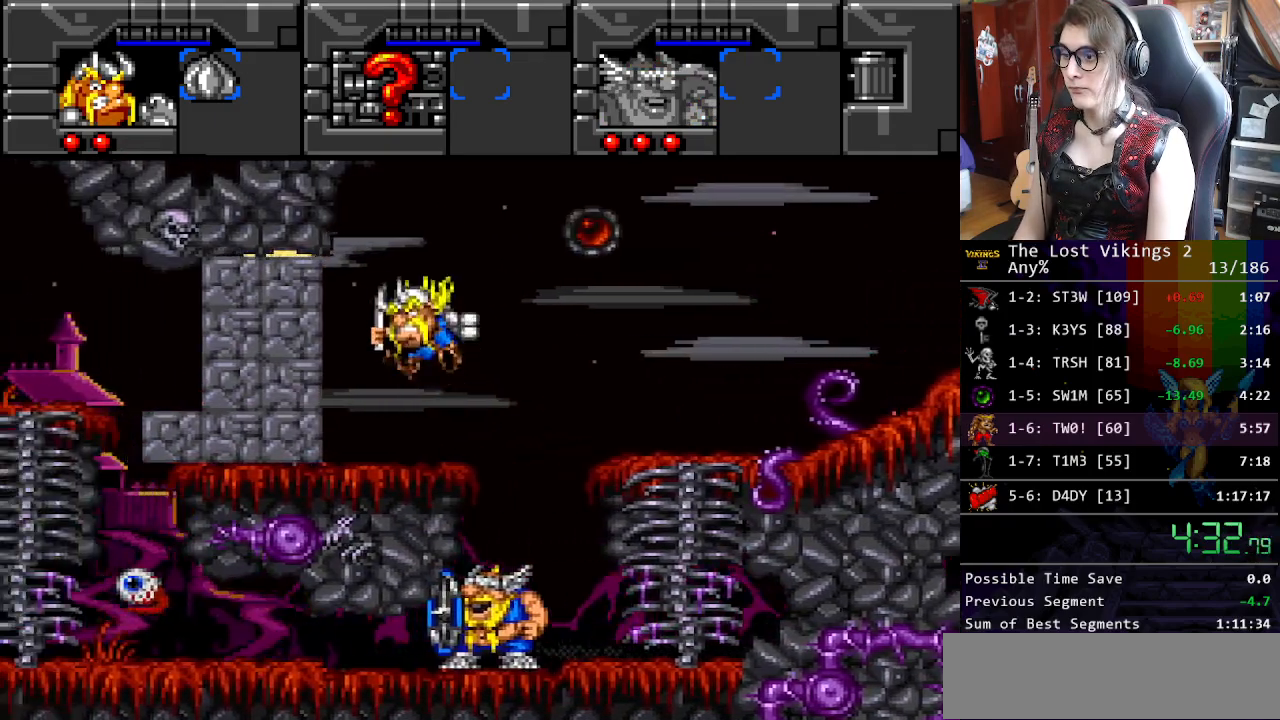
{"buttons": ["DPAD_LEFT"], "events": [[50, "Y", "up"], [67, "DPAD_DOWN", "down"], [100, "R1", "up"], [184, "DPAD_LEFT", "down"], [251, "DPAD_DOWN", "up"]]}
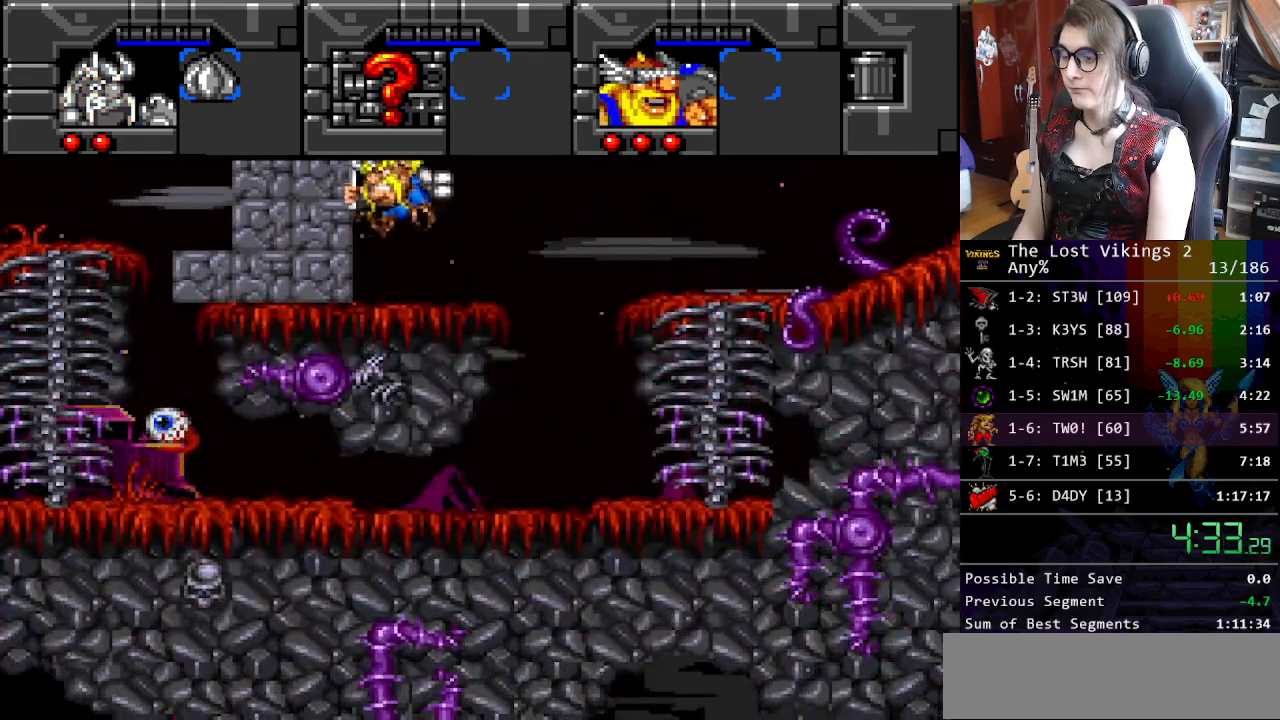
{"buttons": ["DPAD_LEFT"], "events": []}
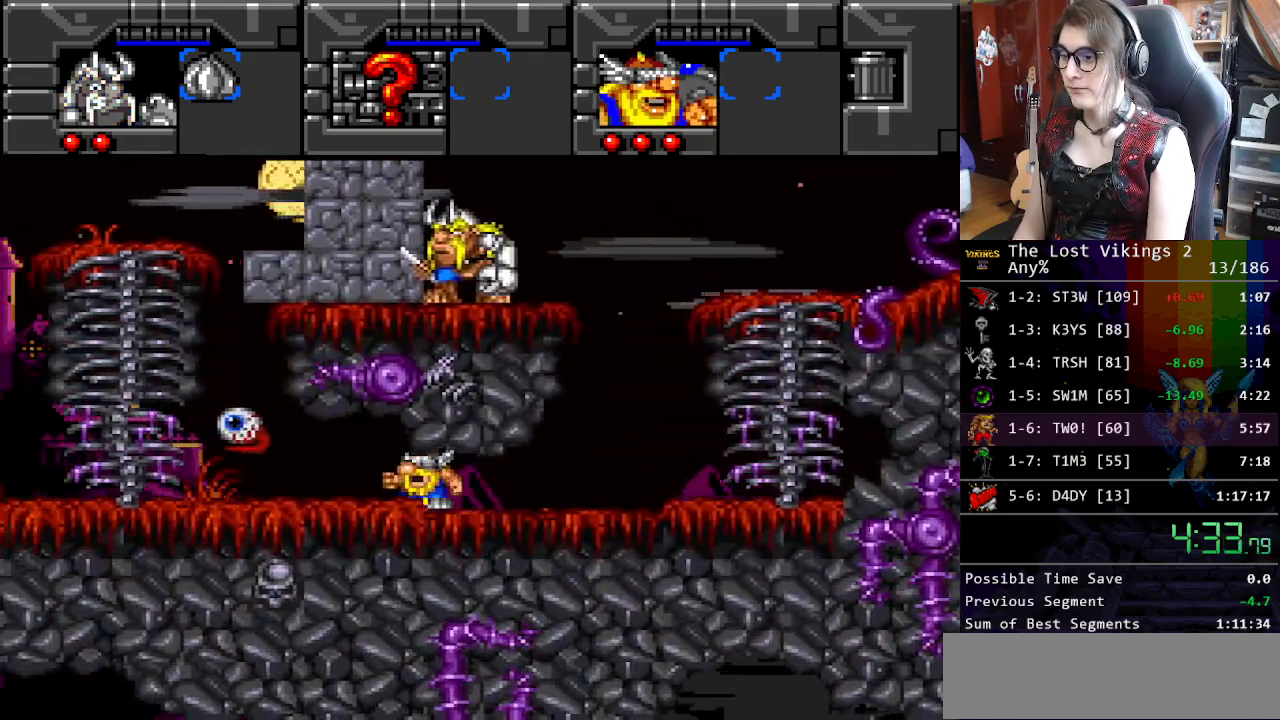
{"buttons": ["DPAD_LEFT"], "events": [[233, "DPAD_UP", "down"], [300, "DPAD_LEFT", "up"], [434, "DPAD_LEFT", "down"], [501, "DPAD_UP", "up"]]}
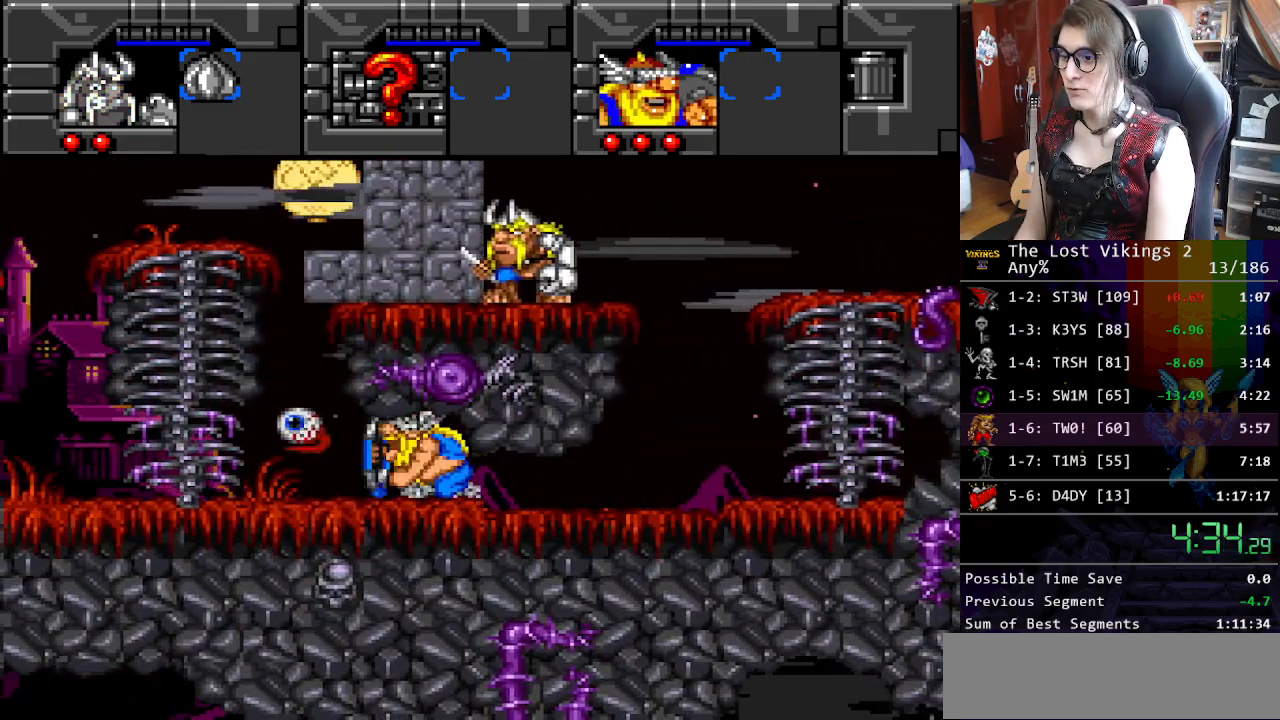
{"buttons": ["DPAD_UP", "DPAD_LEFT"], "events": [[484, "DPAD_UP", "down"]]}
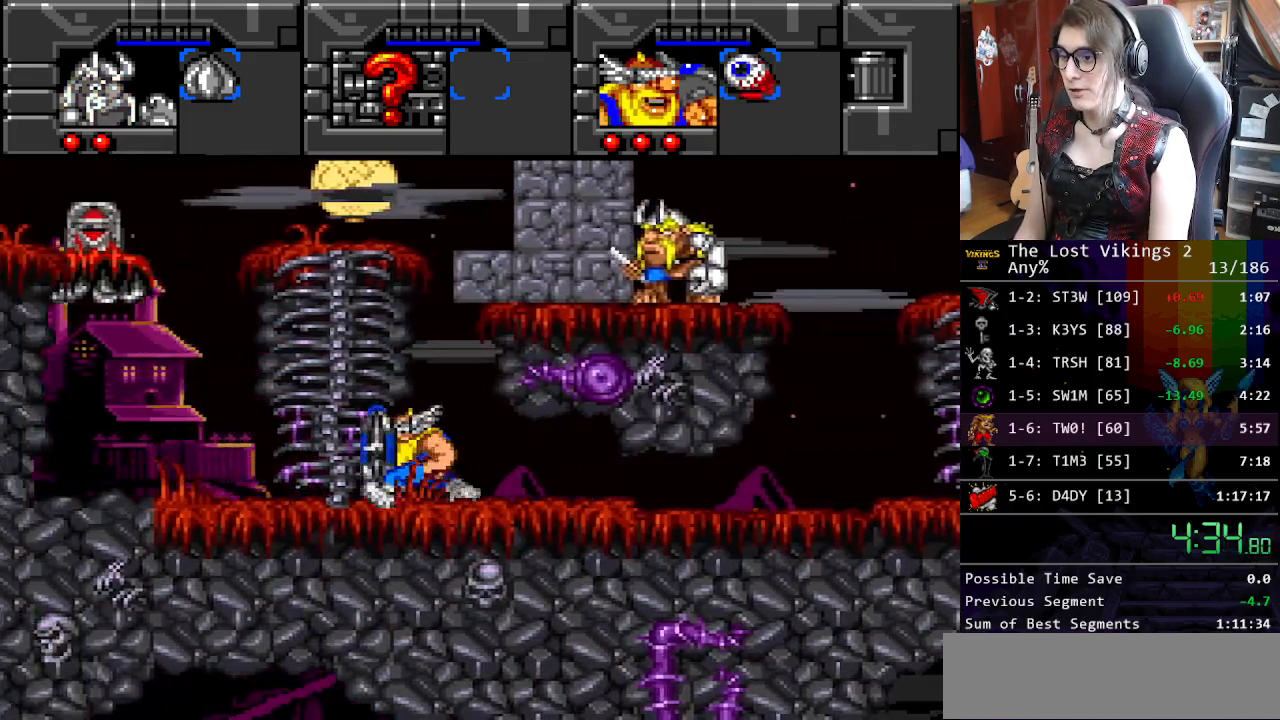
{"buttons": ["DPAD_UP"], "events": [[217, "DPAD_LEFT", "up"]]}
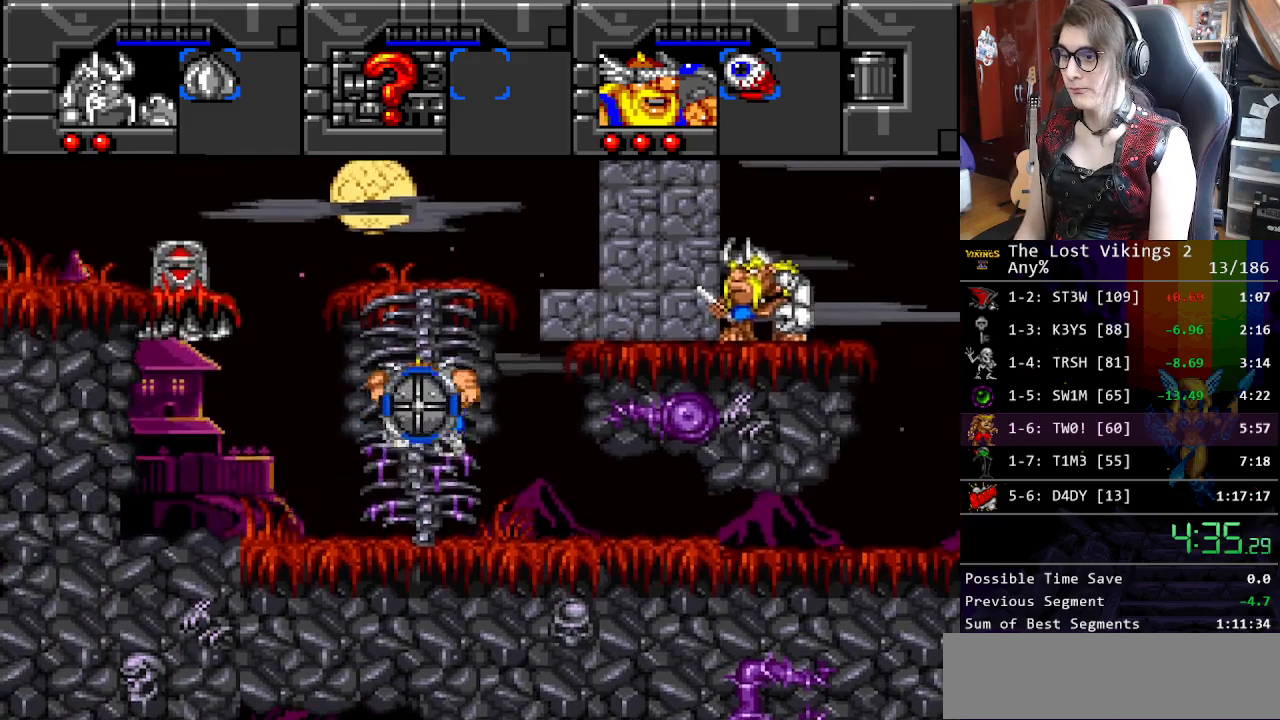
{"buttons": ["DPAD_UP"], "events": []}
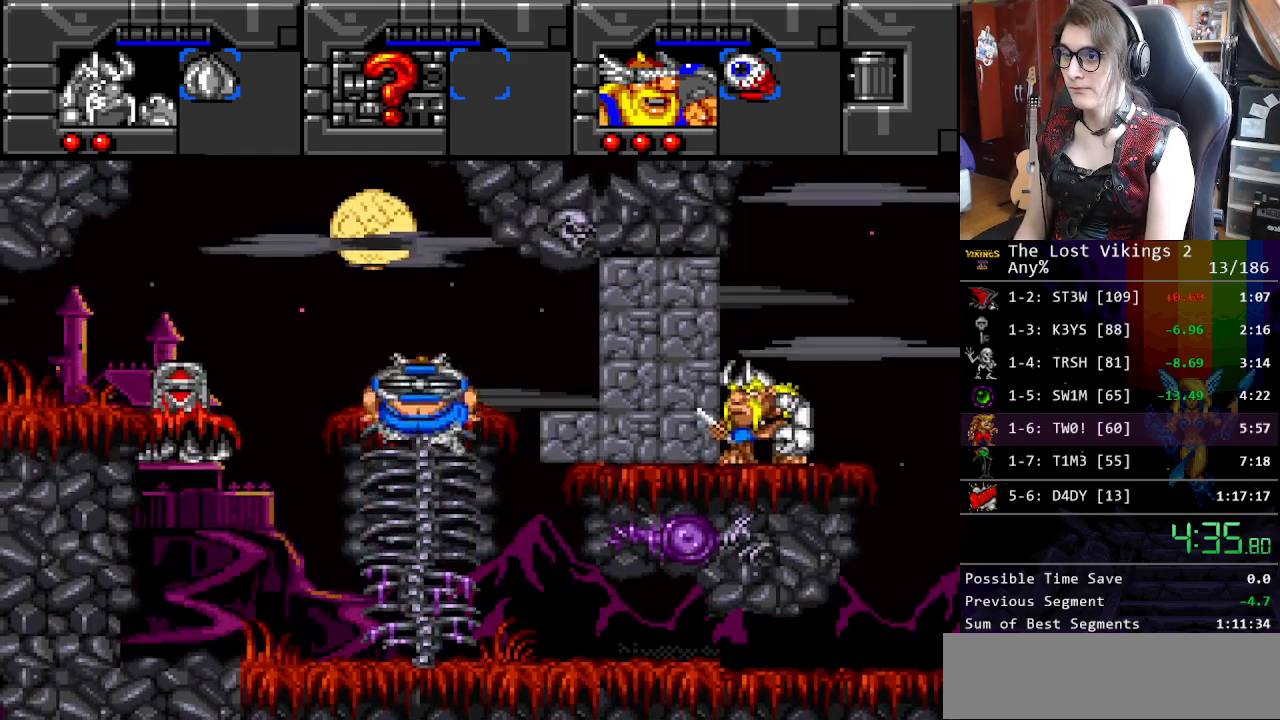
{"buttons": ["DPAD_UP", "DPAD_RIGHT"], "events": [[151, "DPAD_RIGHT", "down"]]}
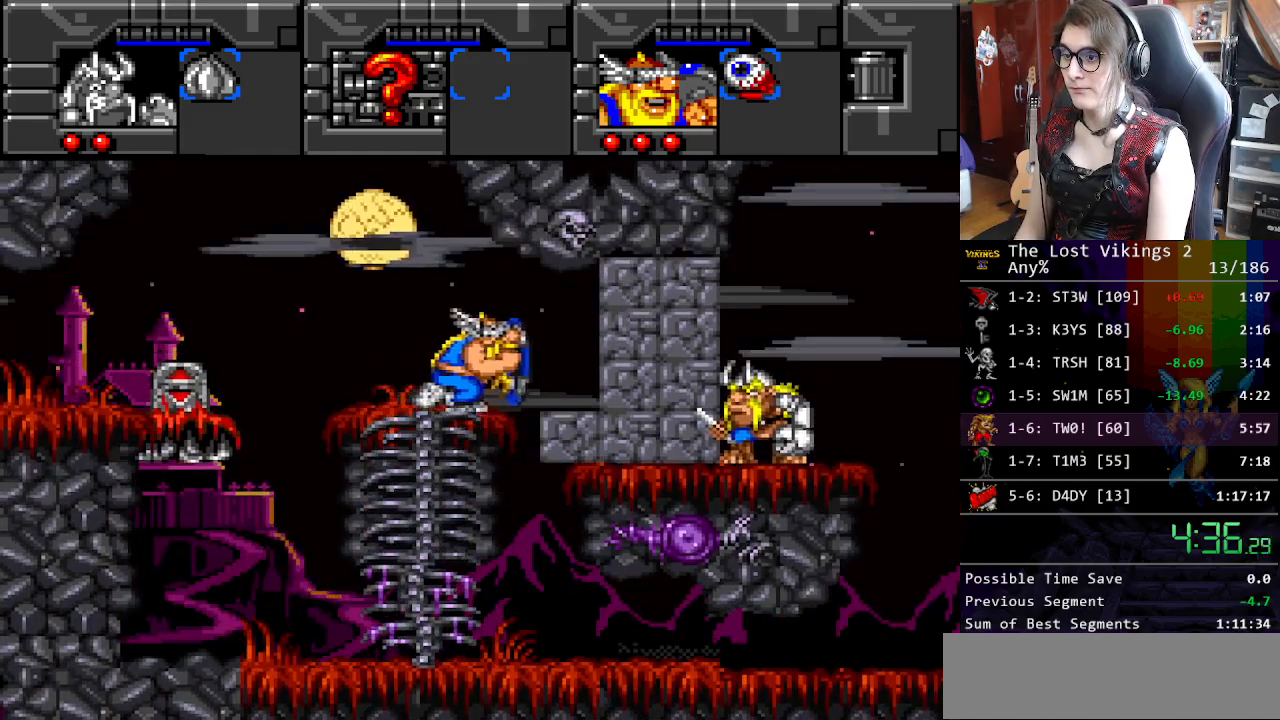
{"buttons": ["Y"], "events": [[201, "DPAD_LEFT", "down"], [201, "DPAD_RIGHT", "up"], [201, "DPAD_UP", "up"], [234, "Y", "down"], [351, "DPAD_LEFT", "up"], [351, "Y", "up"], [452, "Y", "down"]]}
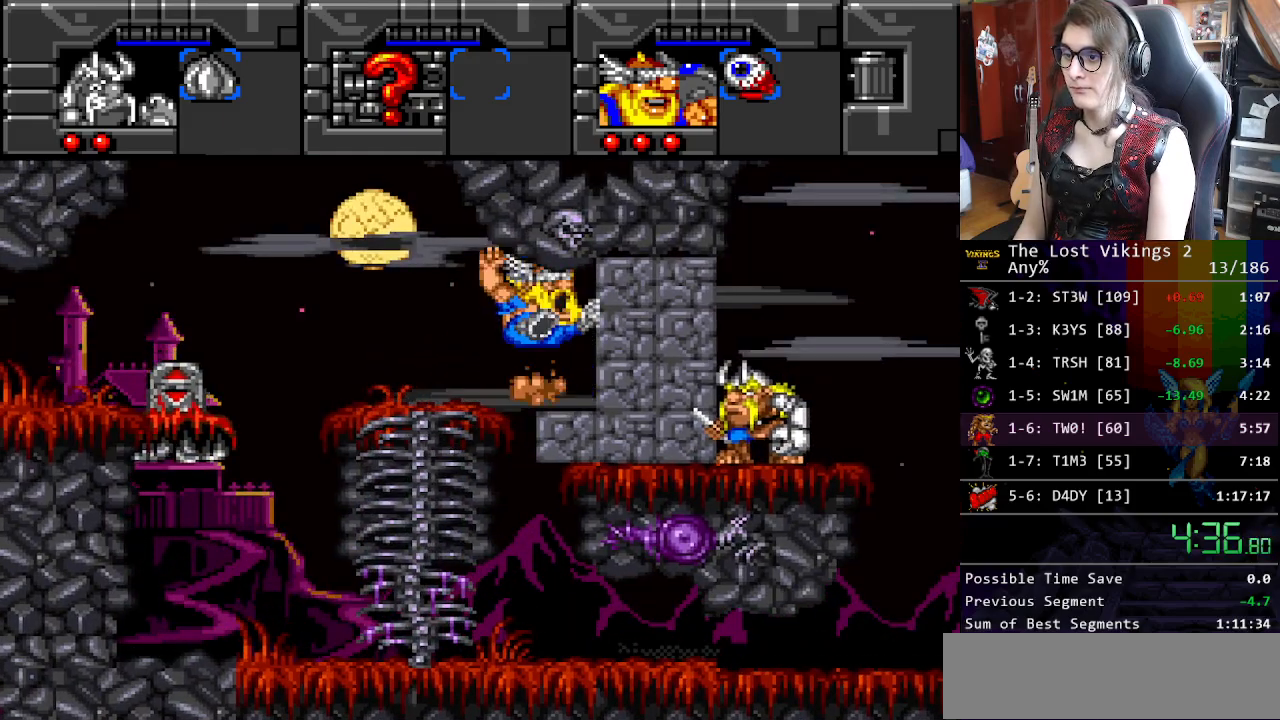
{"buttons": ["DPAD_LEFT"], "events": [[33, "Y", "up"], [117, "Y", "down"], [217, "DPAD_LEFT", "down"], [217, "Y", "up"], [317, "Y", "down"], [417, "Y", "up"]]}
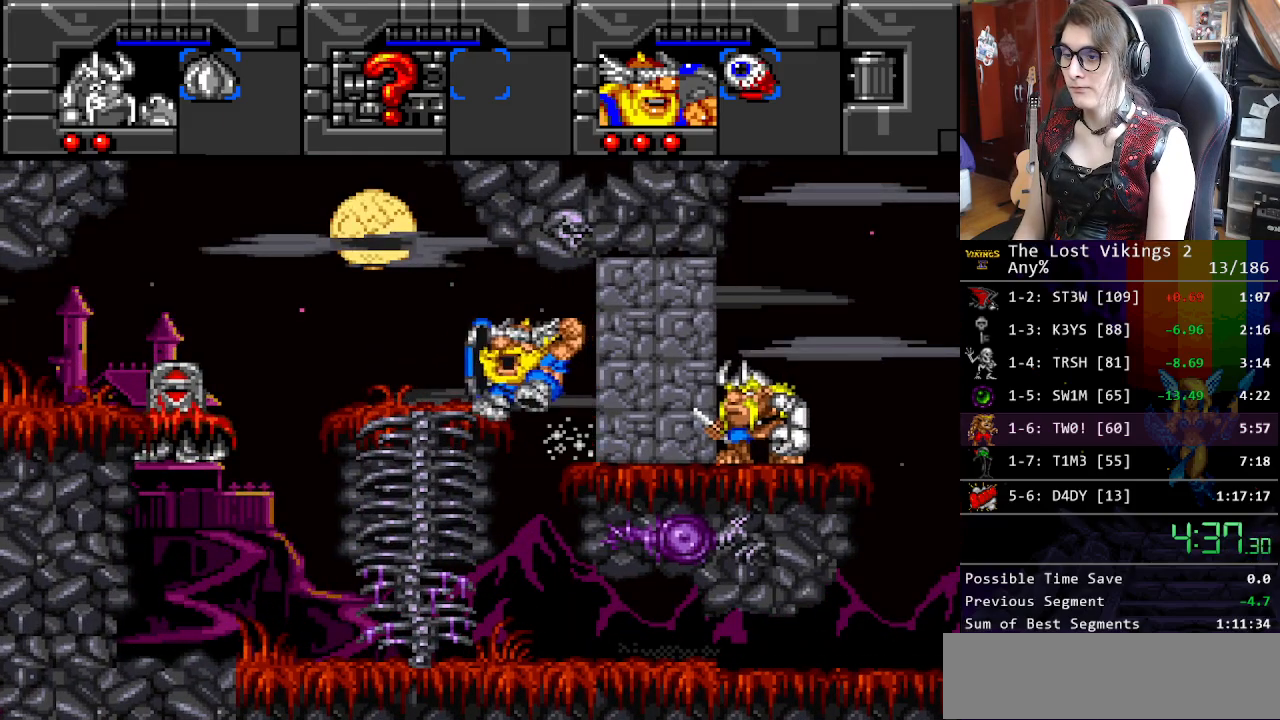
{"buttons": [], "events": [[17, "Y", "down"], [133, "Y", "up"], [217, "Y", "down"], [351, "Y", "up"], [451, "DPAD_LEFT", "up"]]}
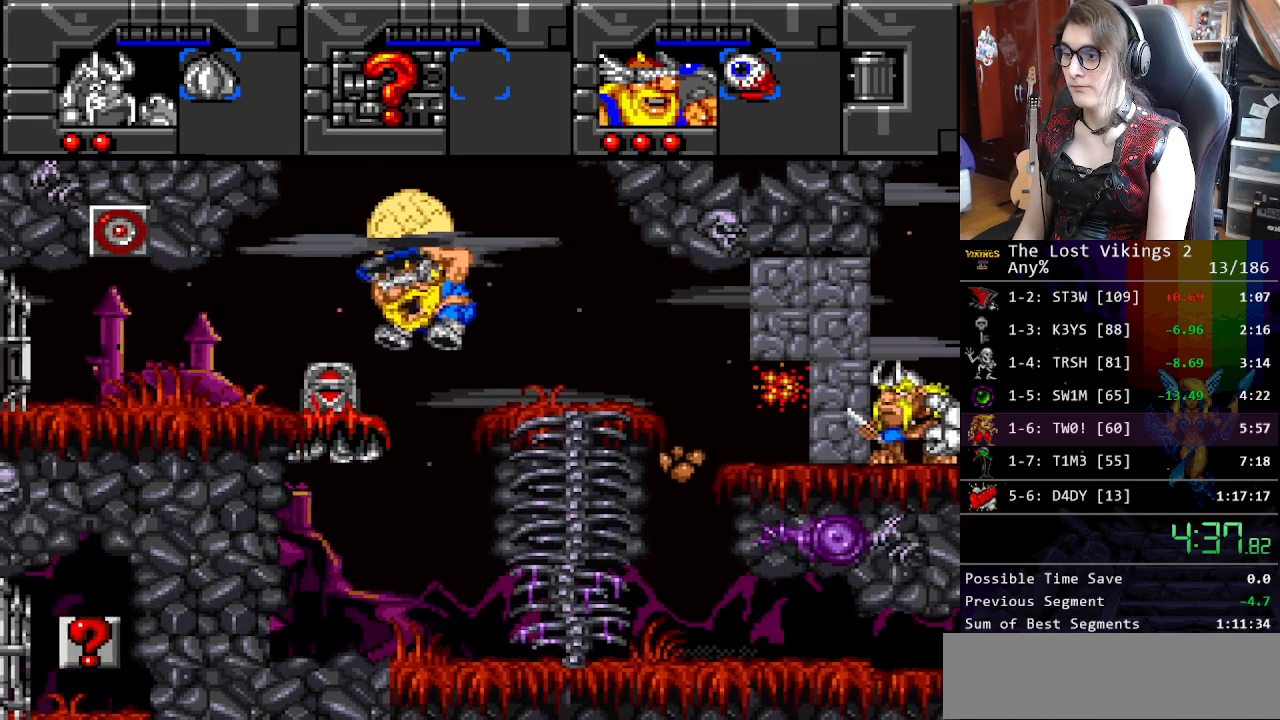
{"buttons": ["DPAD_RIGHT"], "events": [[67, "DPAD_RIGHT", "down"]]}
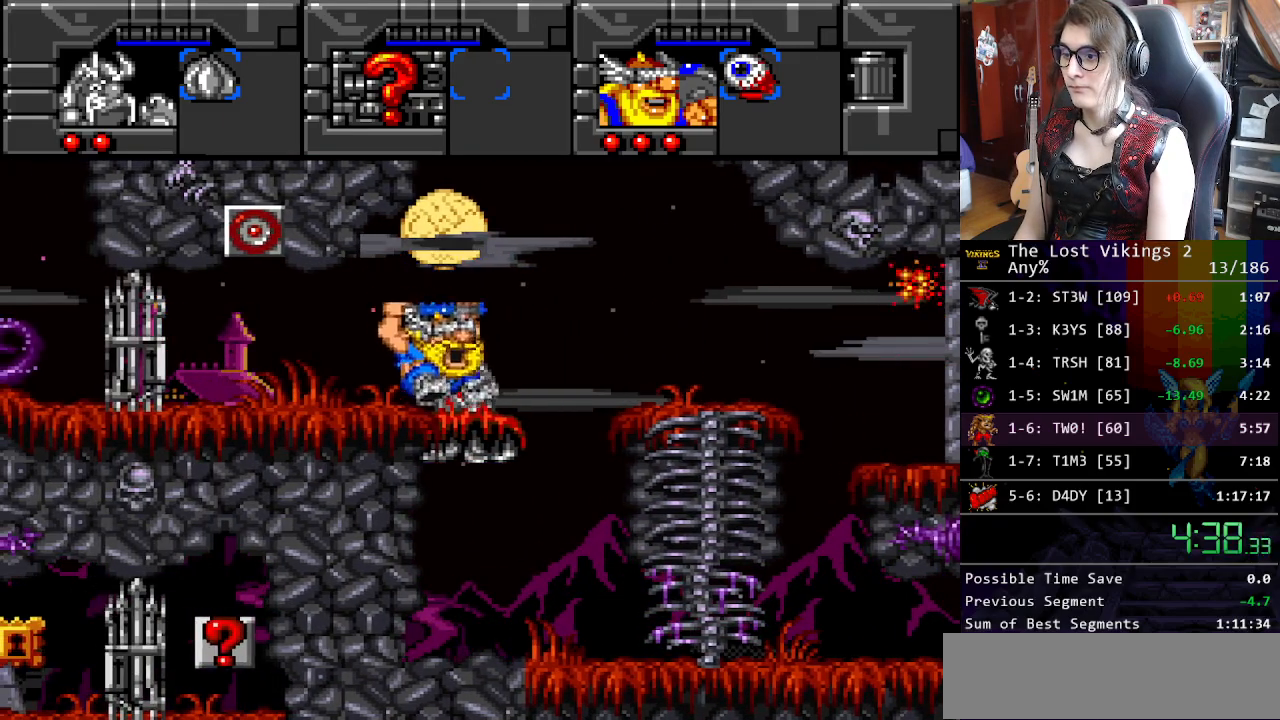
{"buttons": ["DPAD_LEFT"], "events": [[67, "DPAD_DOWN", "down"], [100, "DPAD_RIGHT", "up"], [184, "DPAD_LEFT", "down"], [334, "DPAD_DOWN", "up"], [334, "DPAD_LEFT", "up"], [351, "R1", "down"], [451, "R1", "up"], [485, "DPAD_LEFT", "down"]]}
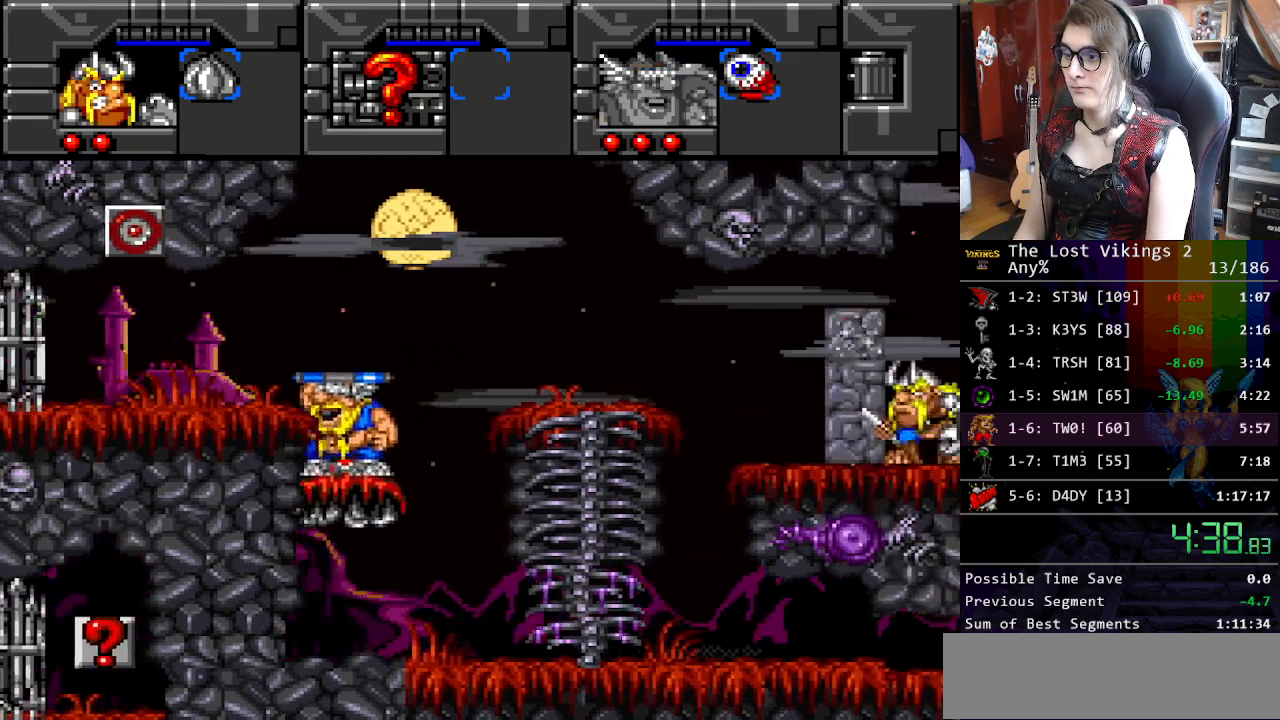
{"buttons": ["DPAD_LEFT"], "events": []}
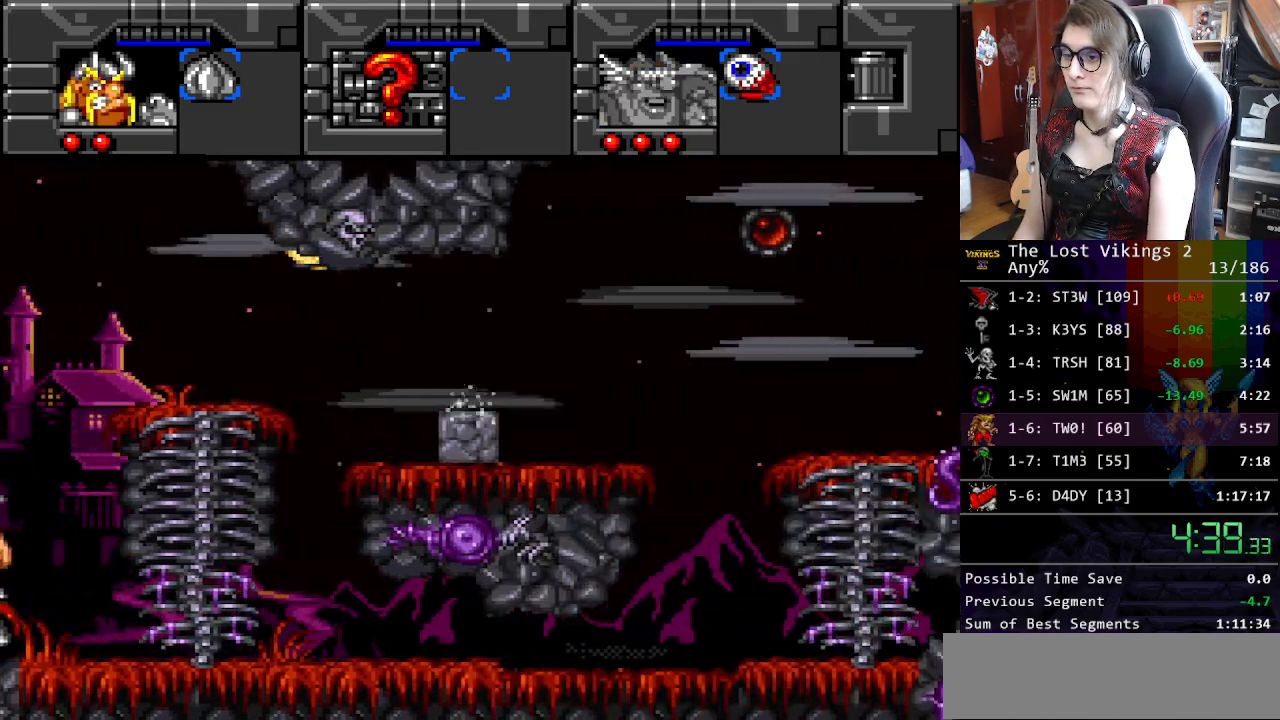
{"buttons": ["DPAD_LEFT"], "events": []}
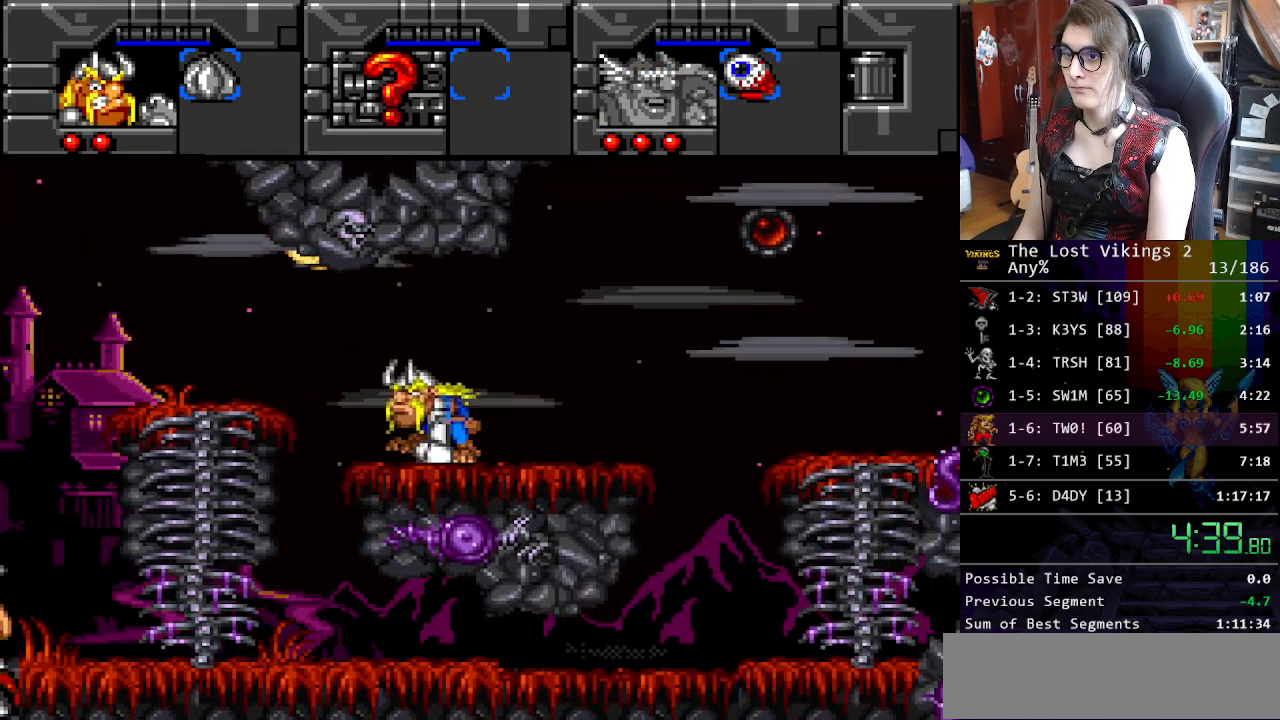
{"buttons": ["DPAD_LEFT"], "events": []}
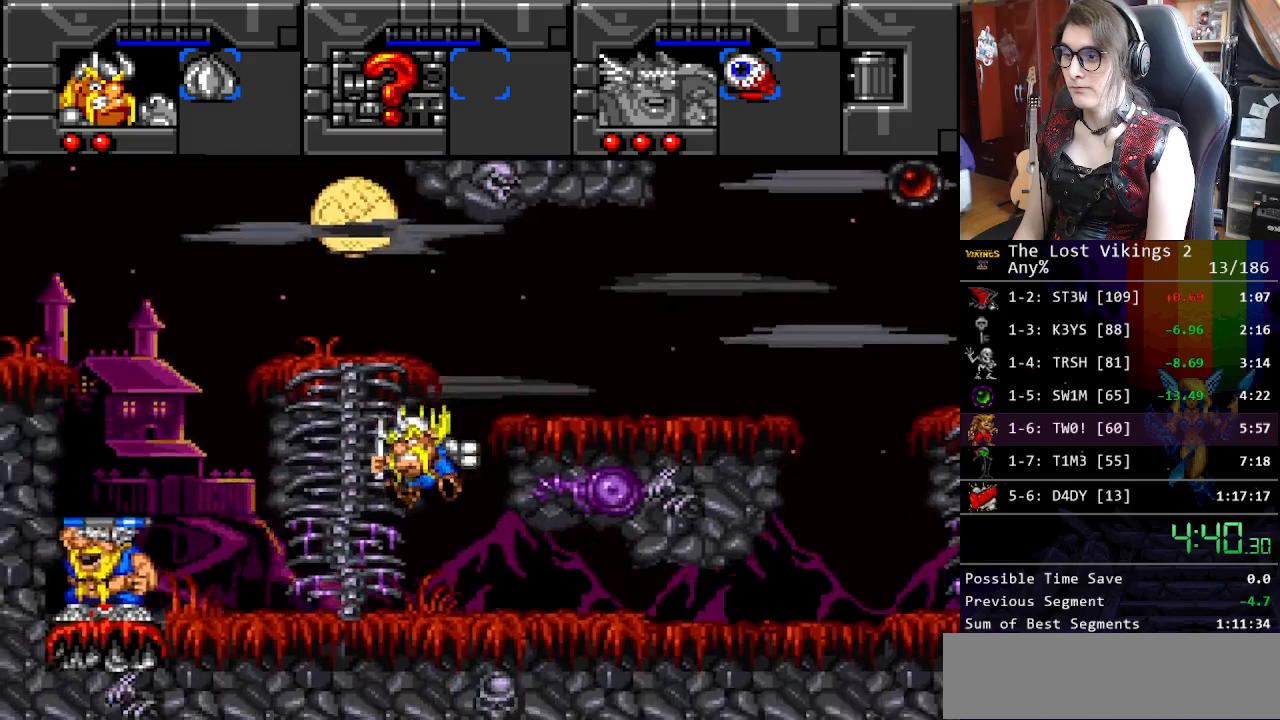
{"buttons": ["DPAD_LEFT"], "events": []}
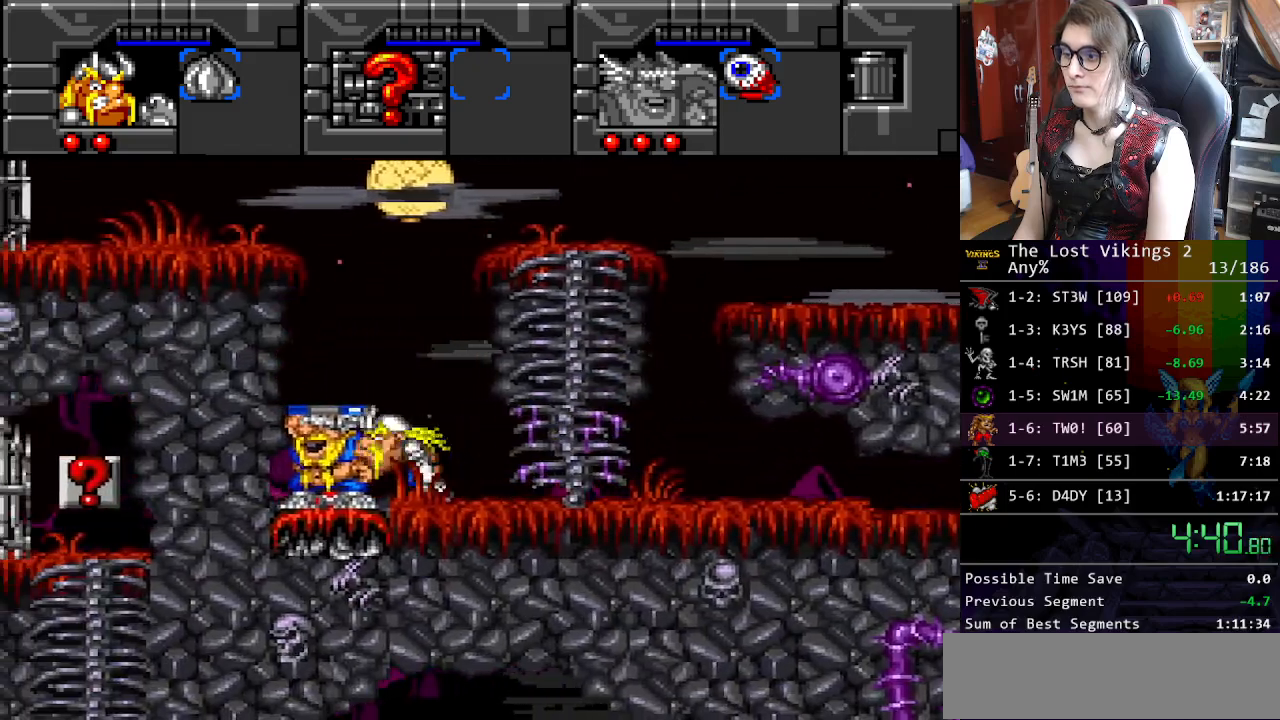
{"buttons": [], "events": [[251, "DPAD_UP", "down"], [351, "DPAD_LEFT", "up"], [502, "DPAD_UP", "up"]]}
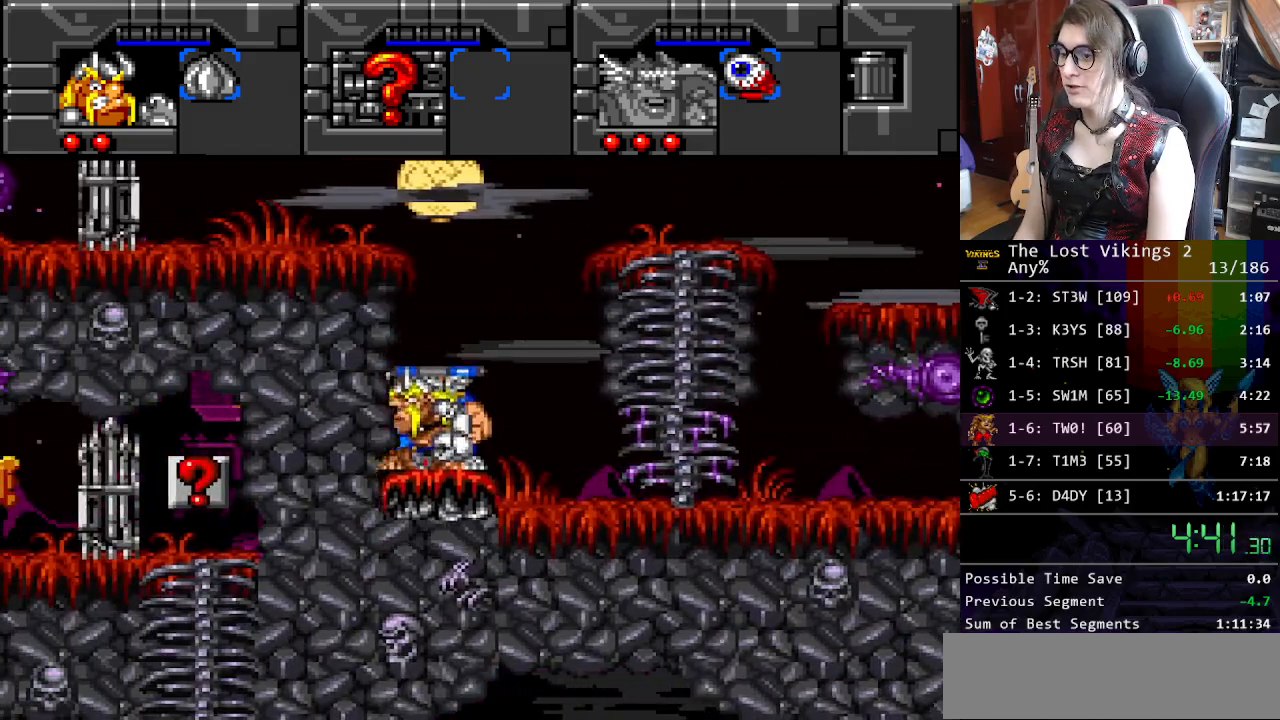
{"buttons": ["DPAD_UP"], "events": [[501, "DPAD_UP", "down"]]}
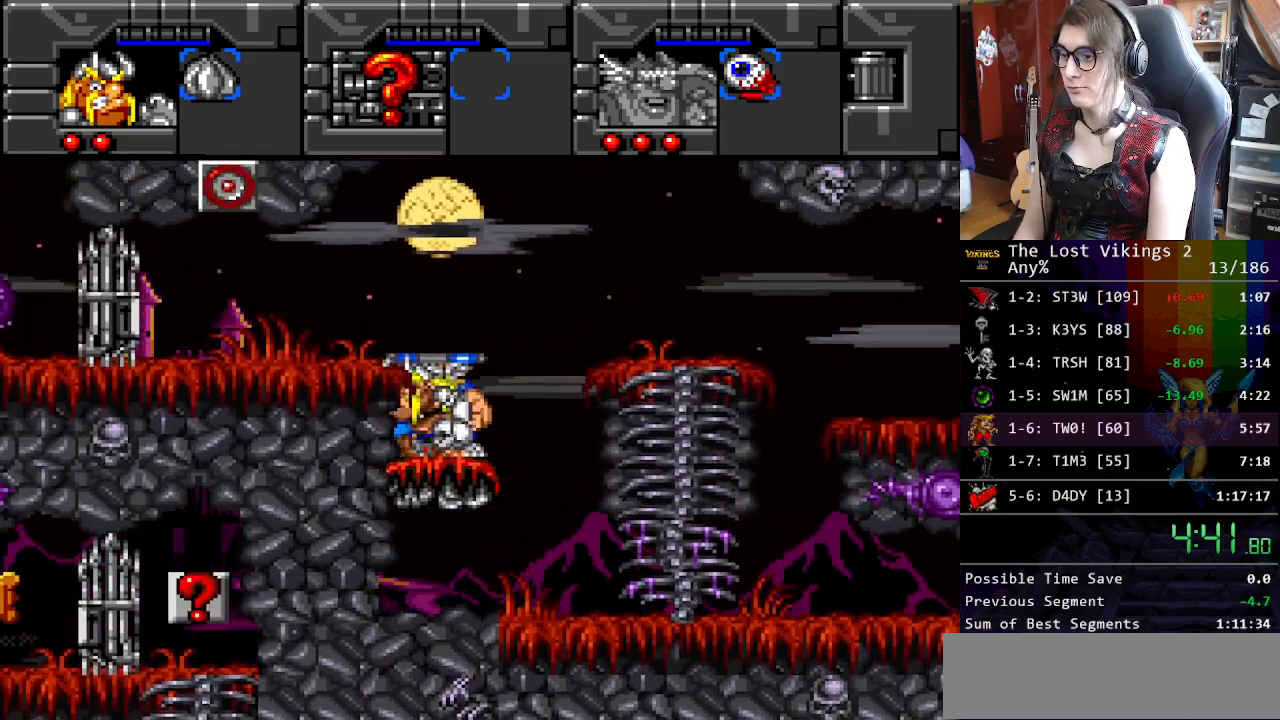
{"buttons": ["Y", "R1", "DPAD_UP", "DPAD_LEFT"], "events": [[17, "DPAD_LEFT", "down"], [133, "Y", "down"], [317, "Y", "up"], [351, "Y", "down"], [451, "R1", "down"]]}
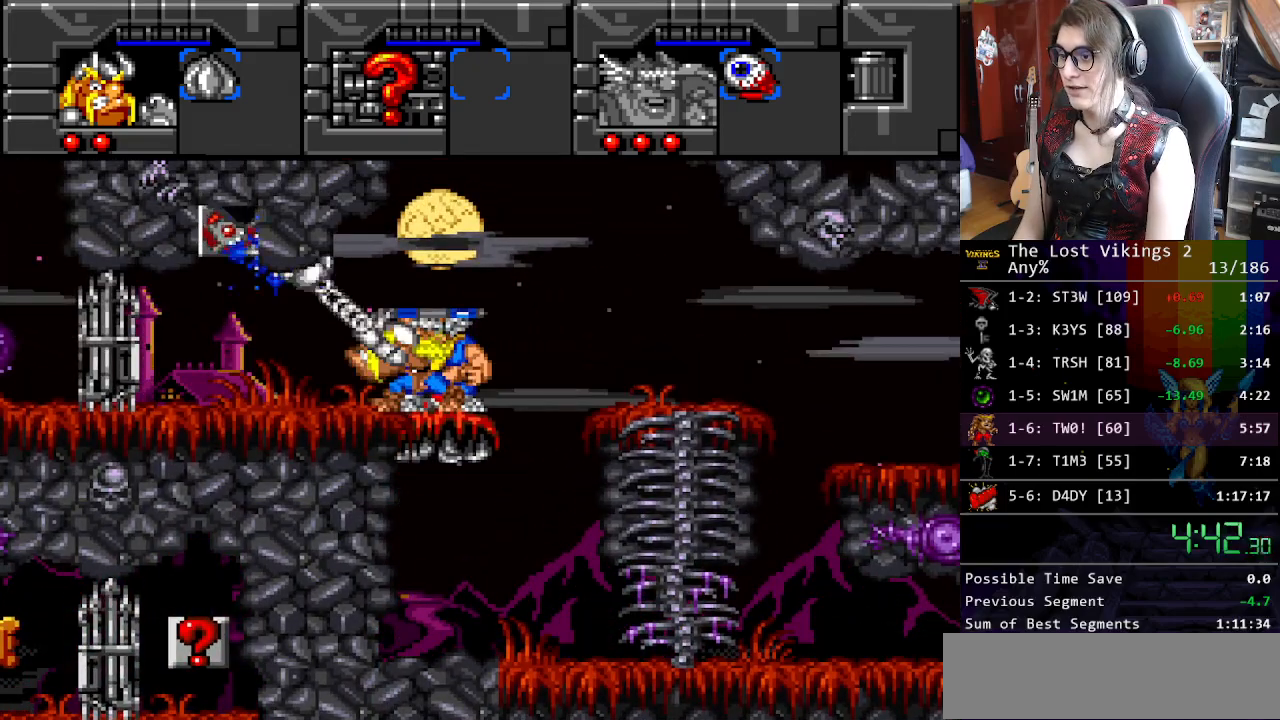
{"buttons": ["DPAD_LEFT"], "events": [[17, "Y", "up"], [84, "R1", "up"], [234, "DPAD_UP", "up"]]}
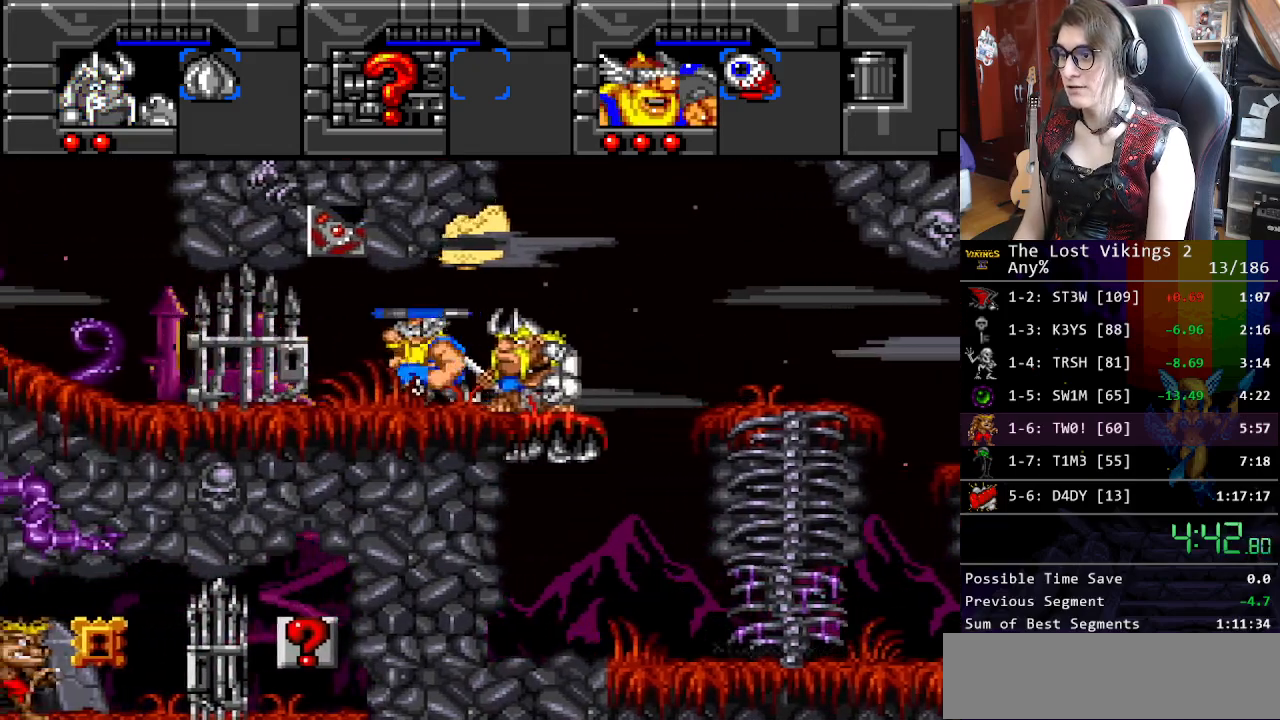
{"buttons": ["DPAD_LEFT"], "events": []}
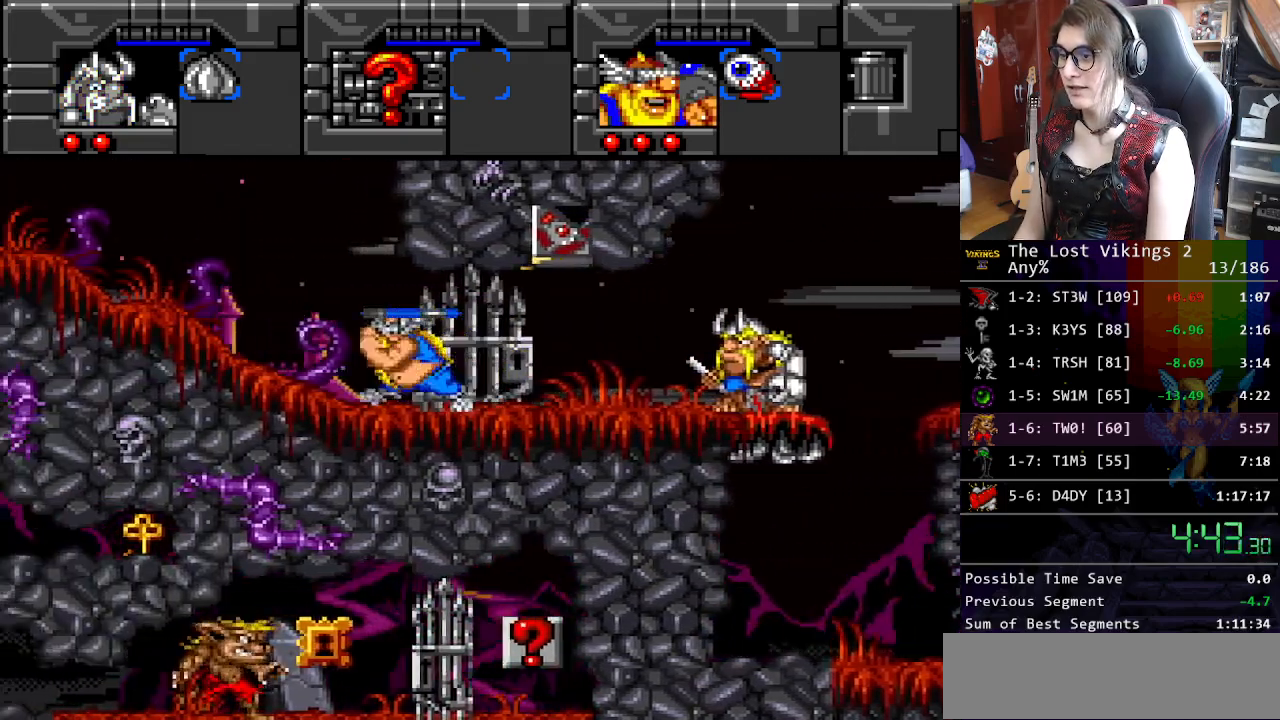
{"buttons": ["DPAD_LEFT"], "events": []}
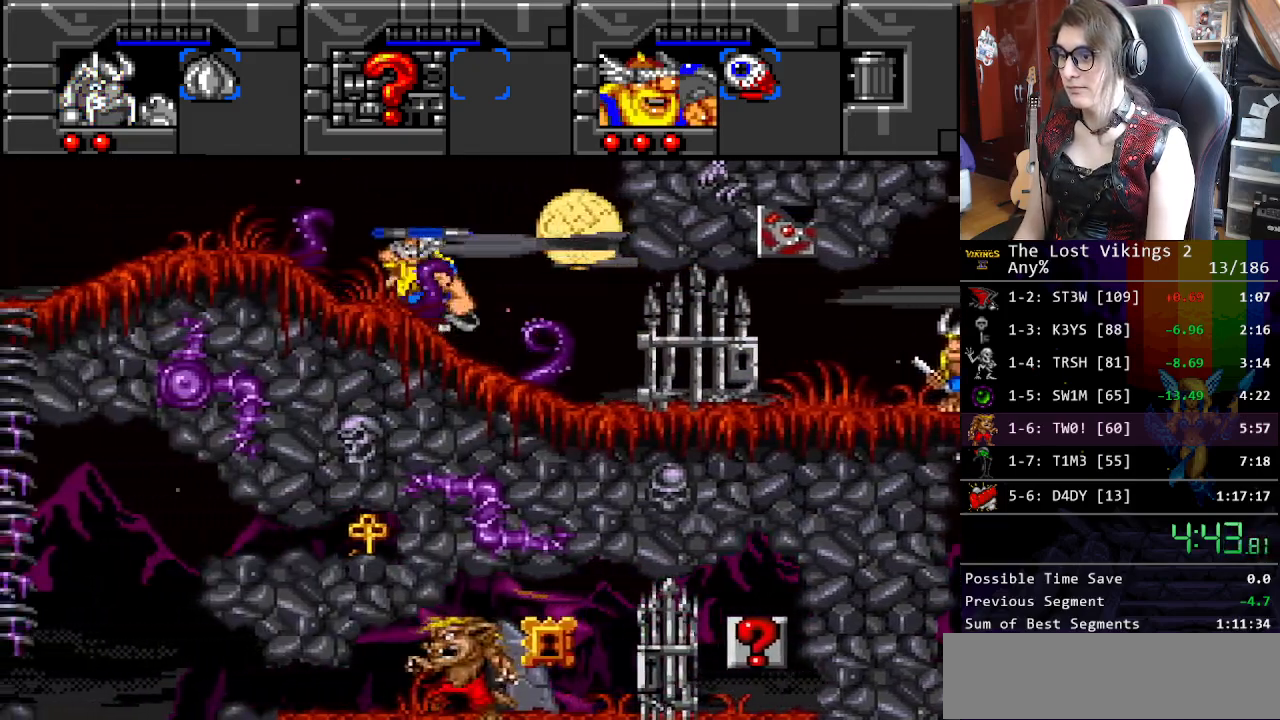
{"buttons": ["DPAD_LEFT"], "events": []}
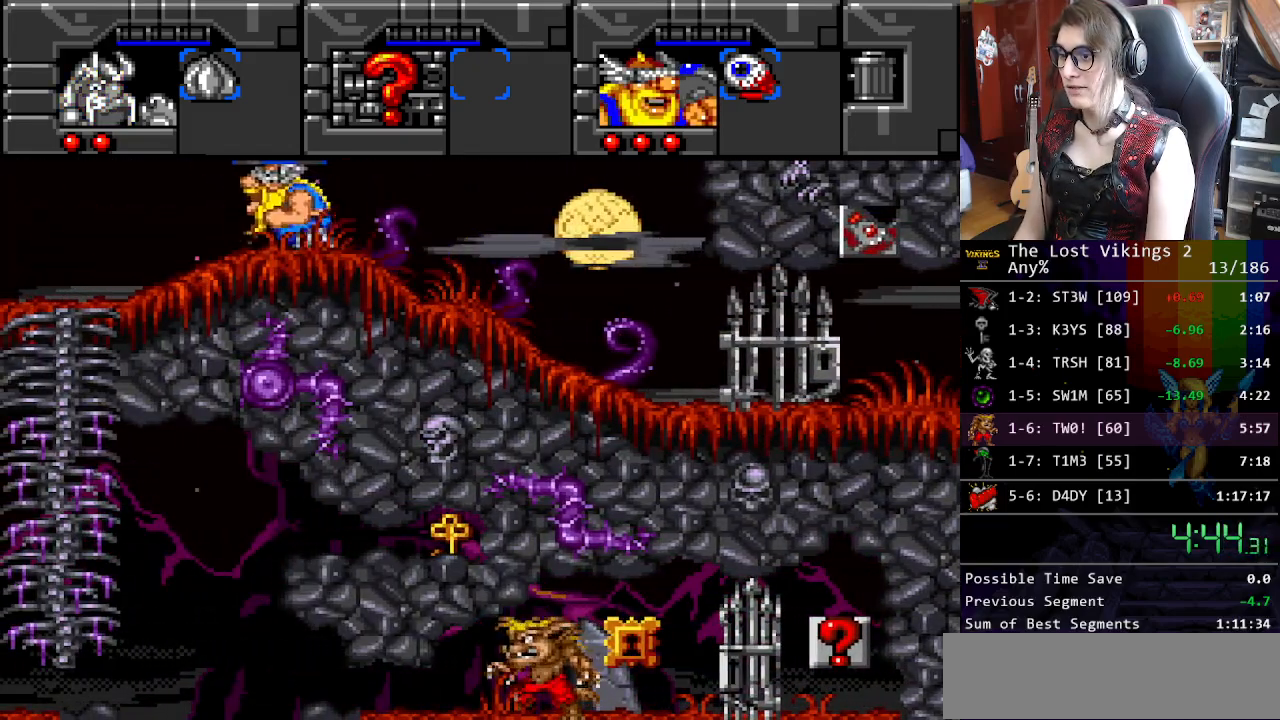
{"buttons": ["DPAD_DOWN"], "events": [[401, "DPAD_DOWN", "down"], [484, "DPAD_LEFT", "up"]]}
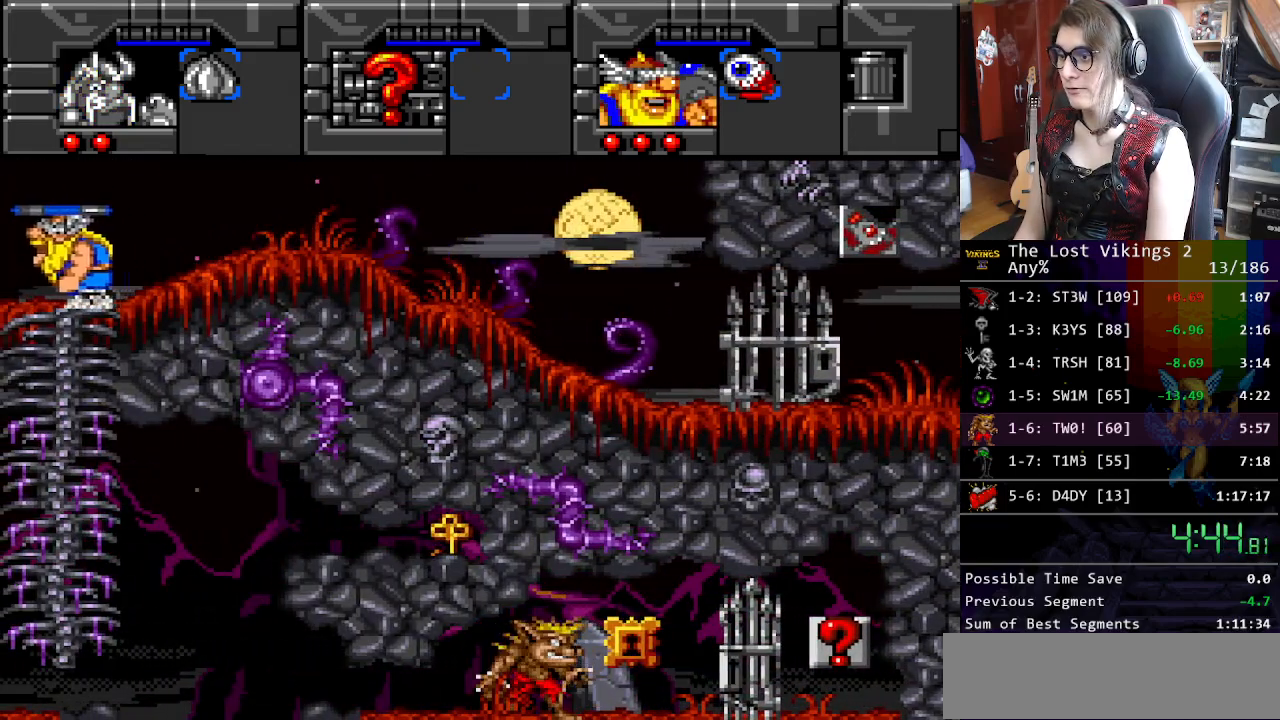
{"buttons": ["R1", "DPAD_LEFT"], "events": [[284, "DPAD_RIGHT", "down"], [334, "DPAD_DOWN", "up"], [501, "DPAD_LEFT", "down"], [501, "DPAD_RIGHT", "up"], [501, "R1", "down"]]}
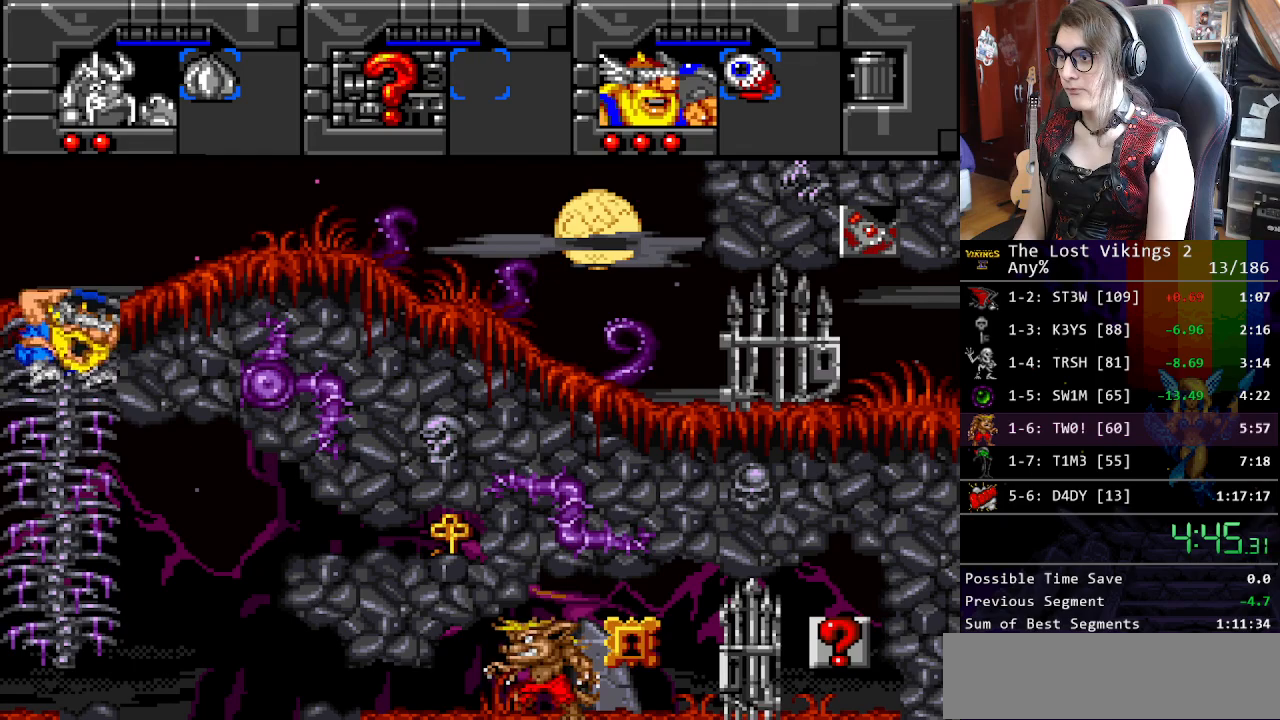
{"buttons": ["DPAD_LEFT"], "events": [[17, "DPAD_LEFT", "up"], [134, "DPAD_LEFT", "down"], [134, "R1", "up"], [334, "X", "down"], [468, "X", "up"]]}
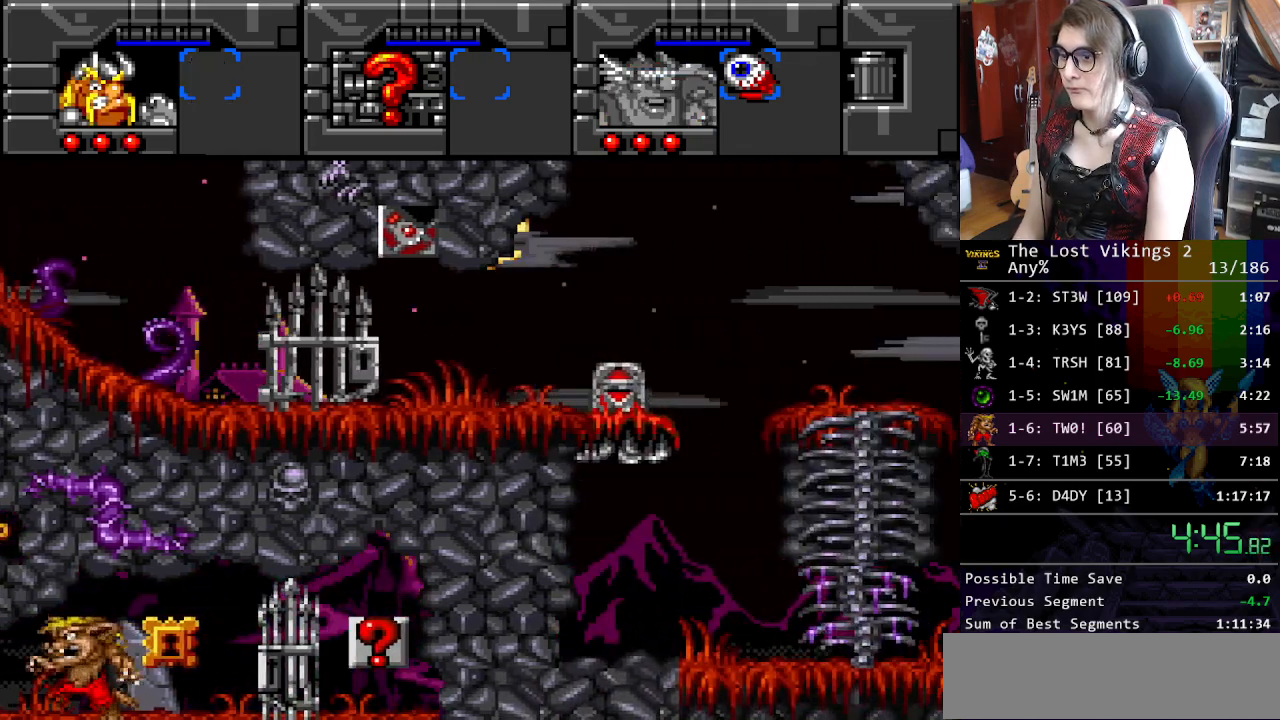
{"buttons": ["DPAD_LEFT"], "events": []}
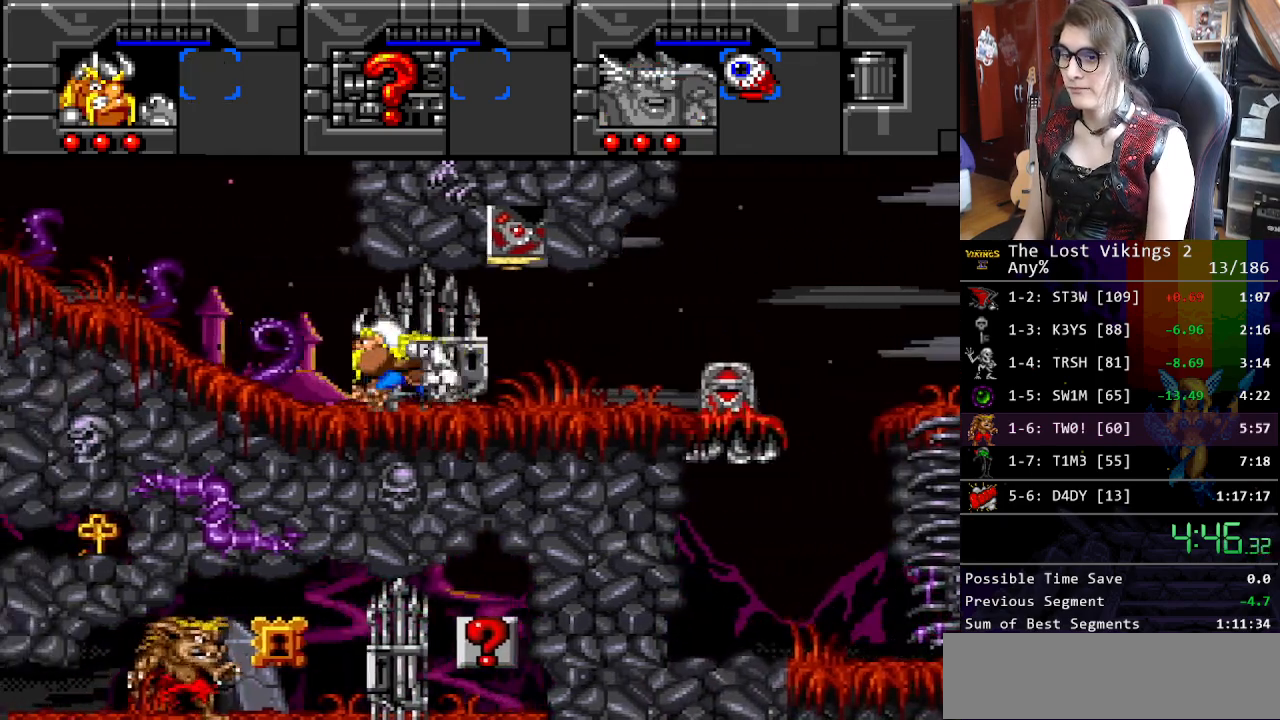
{"buttons": ["DPAD_LEFT"], "events": []}
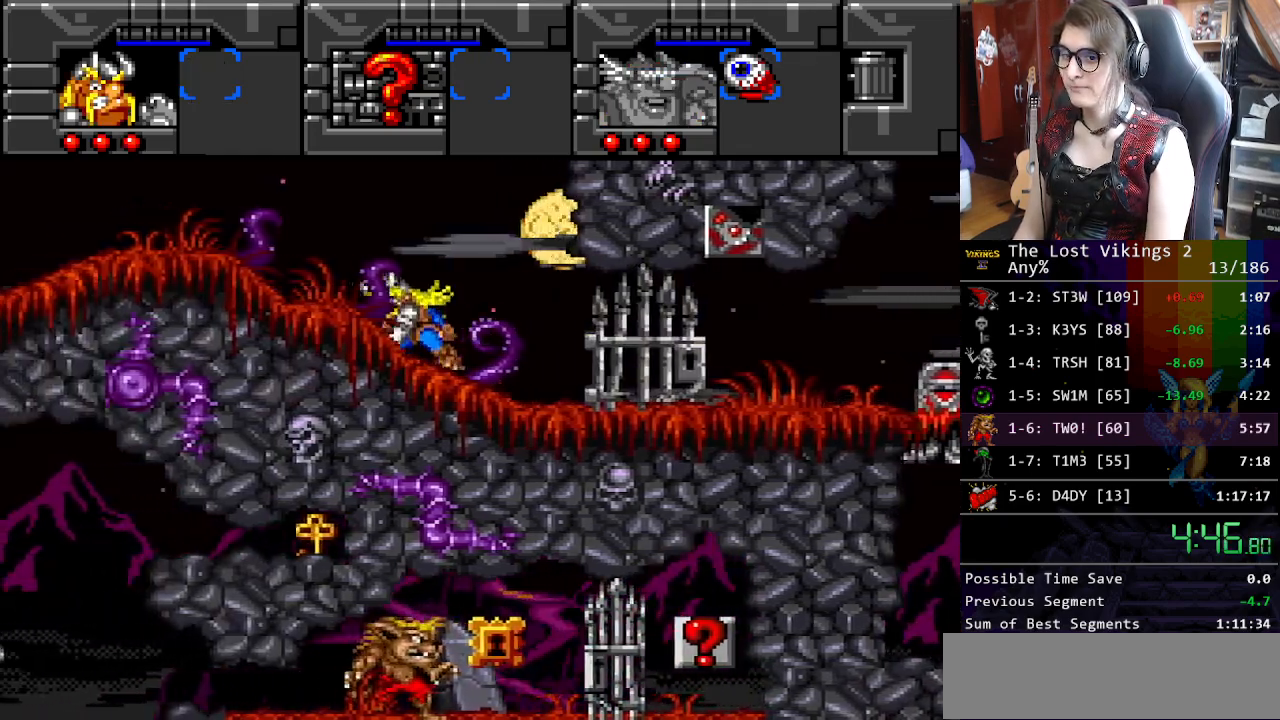
{"buttons": ["DPAD_LEFT"], "events": []}
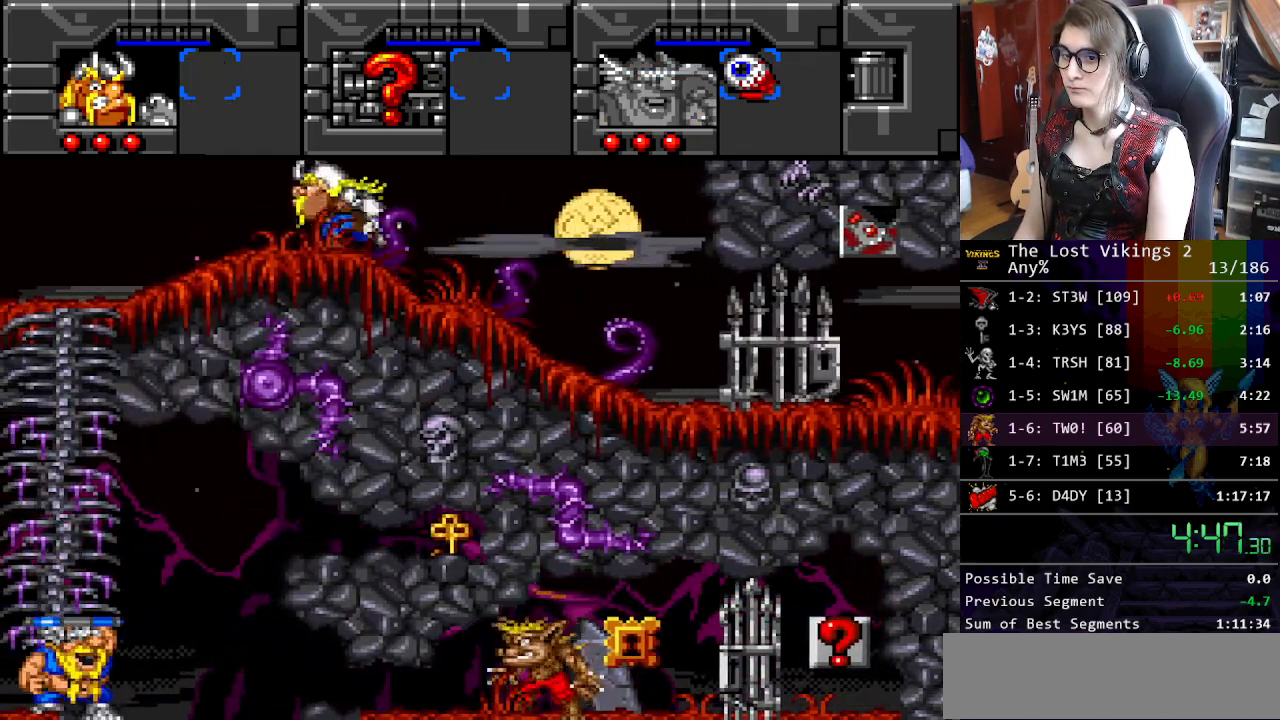
{"buttons": ["DPAD_LEFT"], "events": []}